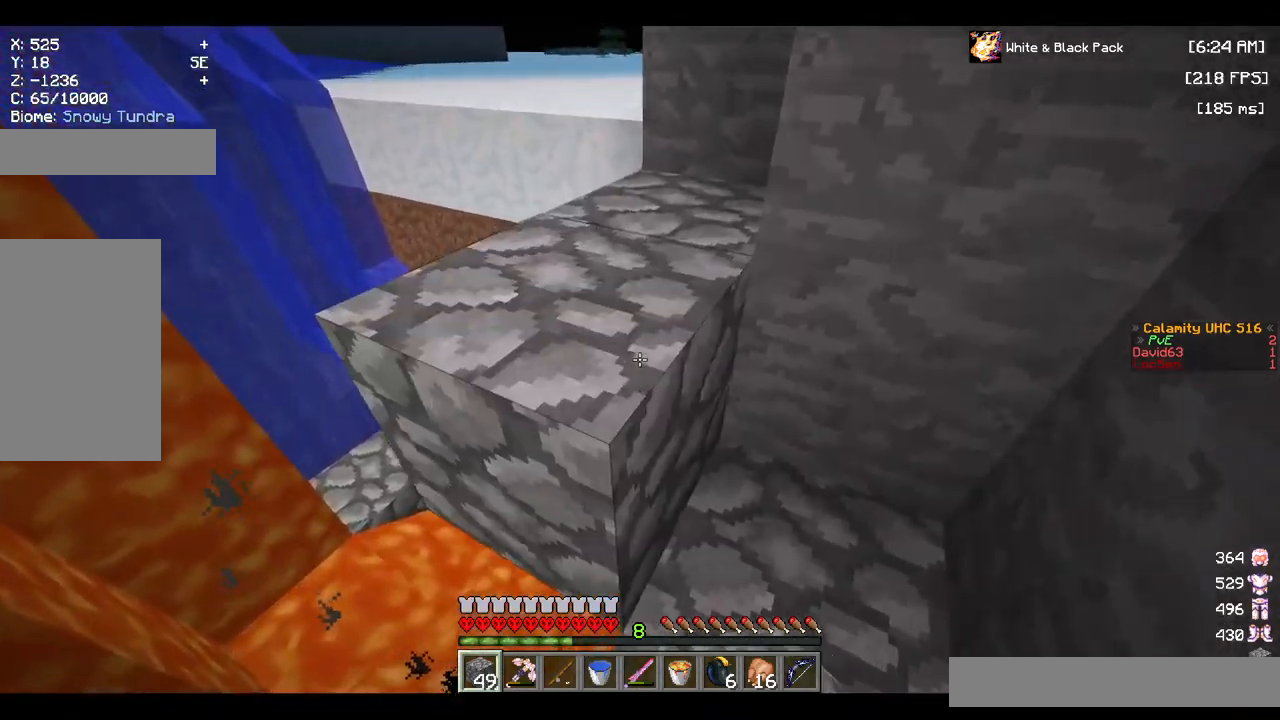
Gameplay with keyboard and mouse; each line is a JSON object with the keys and mouse buttons held at the frame after it. "events" lists presses ("down") and releases ("up") of "a", "d", "s", "space", "w", "mouse_left" and "mouse_right" between this image and that frame as [ms after this image, input, new state], when the widget could be followed in between. "mouse_left", "mouse_right" = the "left", "right" buttons of the "mouse" list. No other keys are recorded. Fast repeated clicks can show as one long hold. Mouse movement is not recorded.
{"keys": ["d", "w"], "mouse": [], "events": [[67, "mouse_right", "up"], [117, "d", "down"]]}
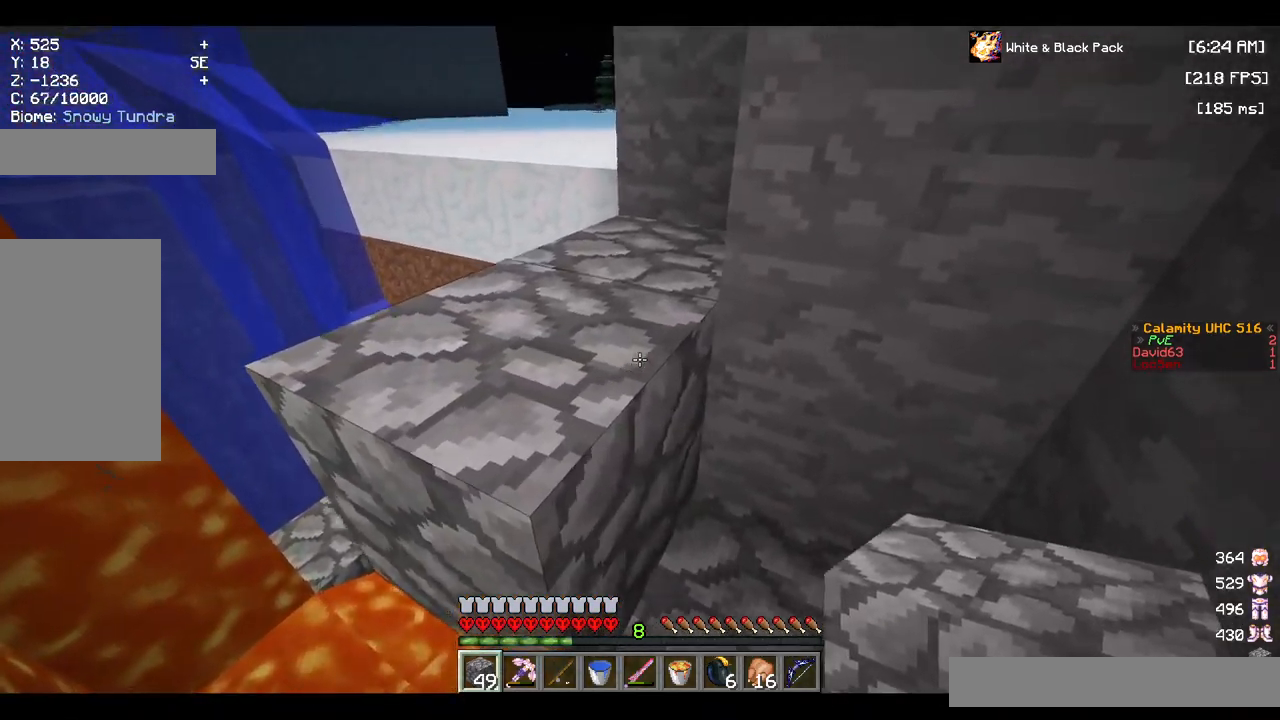
{"keys": ["a", "w"], "mouse": [], "events": [[117, "d", "up"], [284, "space", "down"], [450, "space", "up"], [500, "a", "down"]]}
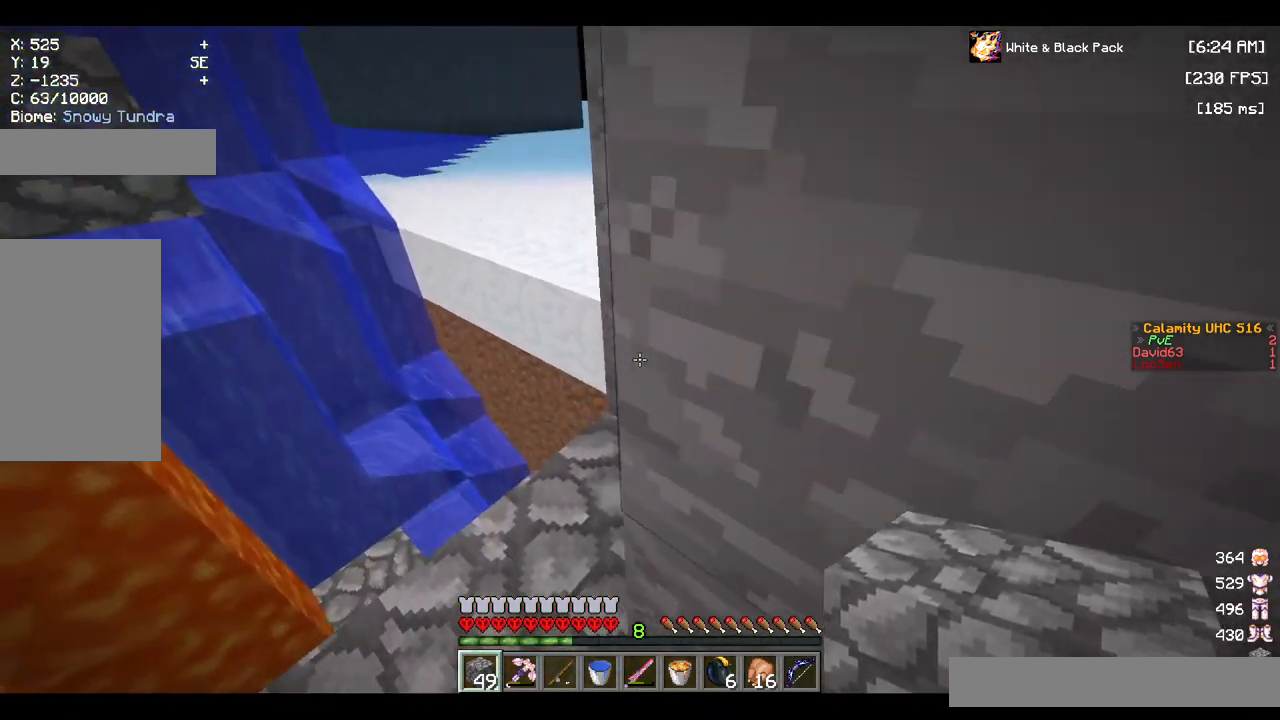
{"keys": ["w"], "mouse": ["right"], "events": [[500, "a", "up"], [500, "mouse_right", "down"]]}
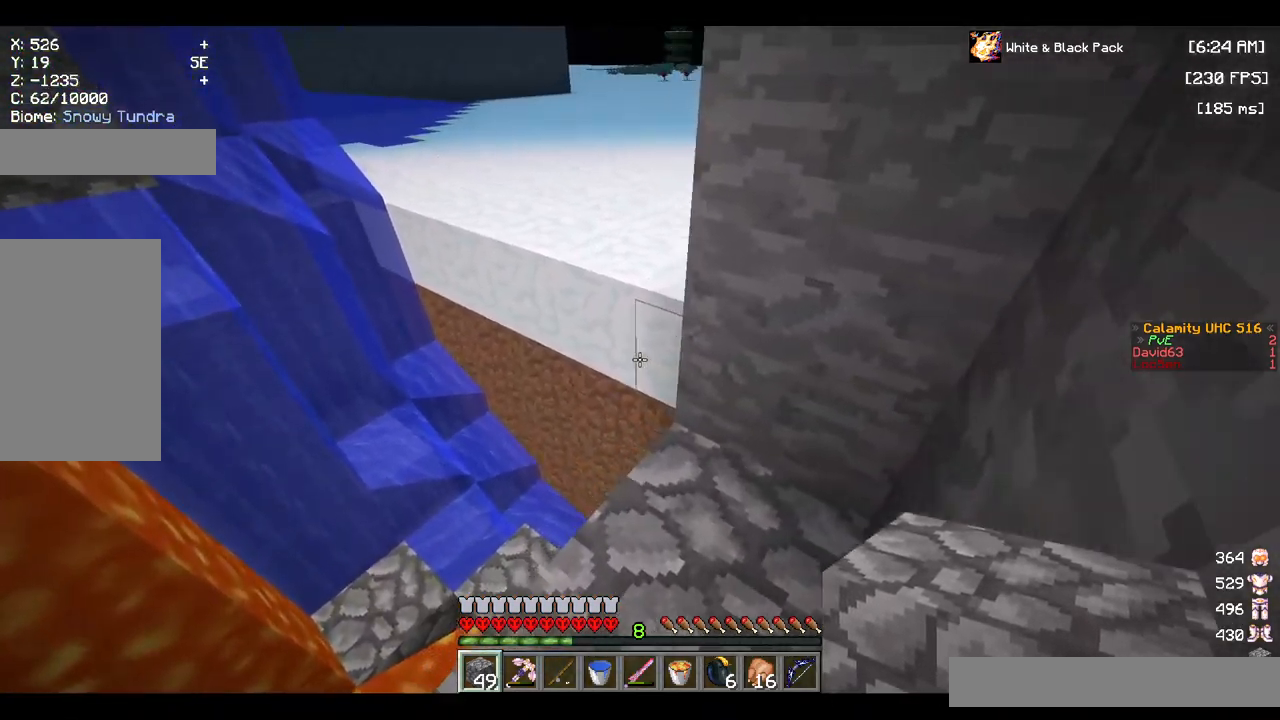
{"keys": ["w"], "mouse": [], "events": [[134, "mouse_right", "up"], [250, "mouse_right", "down"], [400, "mouse_right", "up"]]}
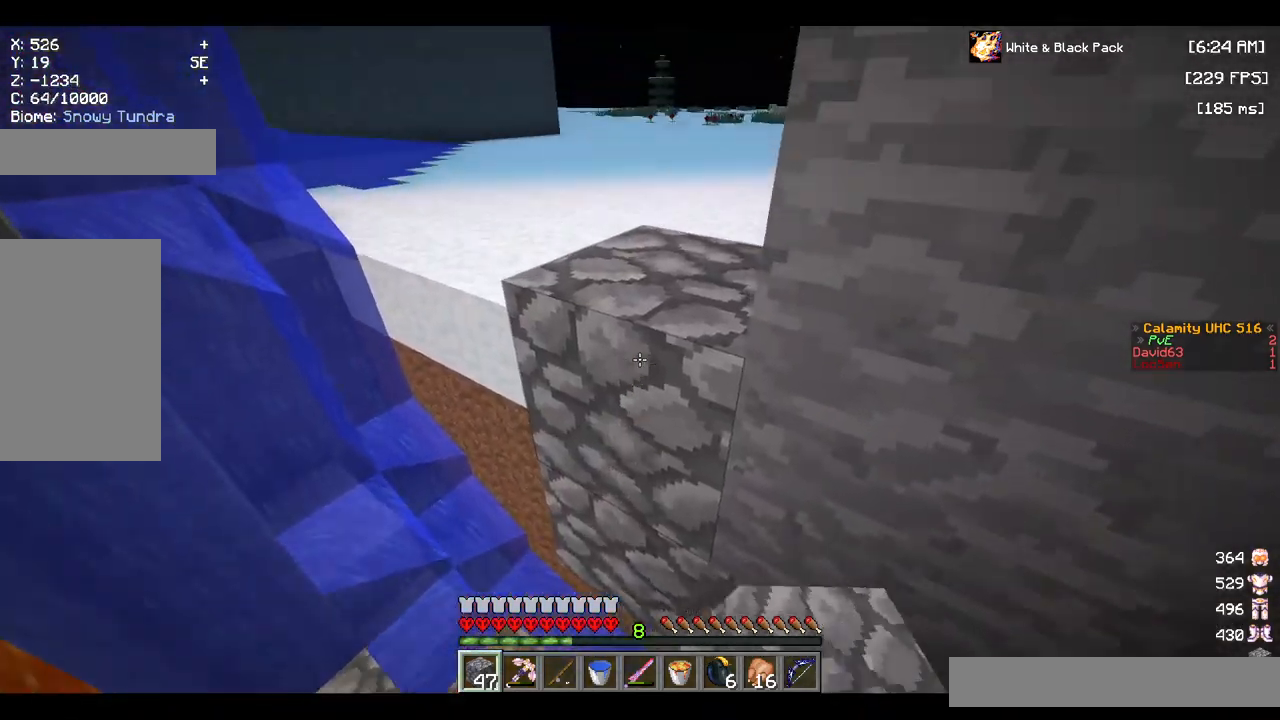
{"keys": [], "mouse": ["right"], "events": [[250, "mouse_right", "down"], [400, "mouse_right", "up"], [417, "w", "up"], [484, "mouse_right", "down"]]}
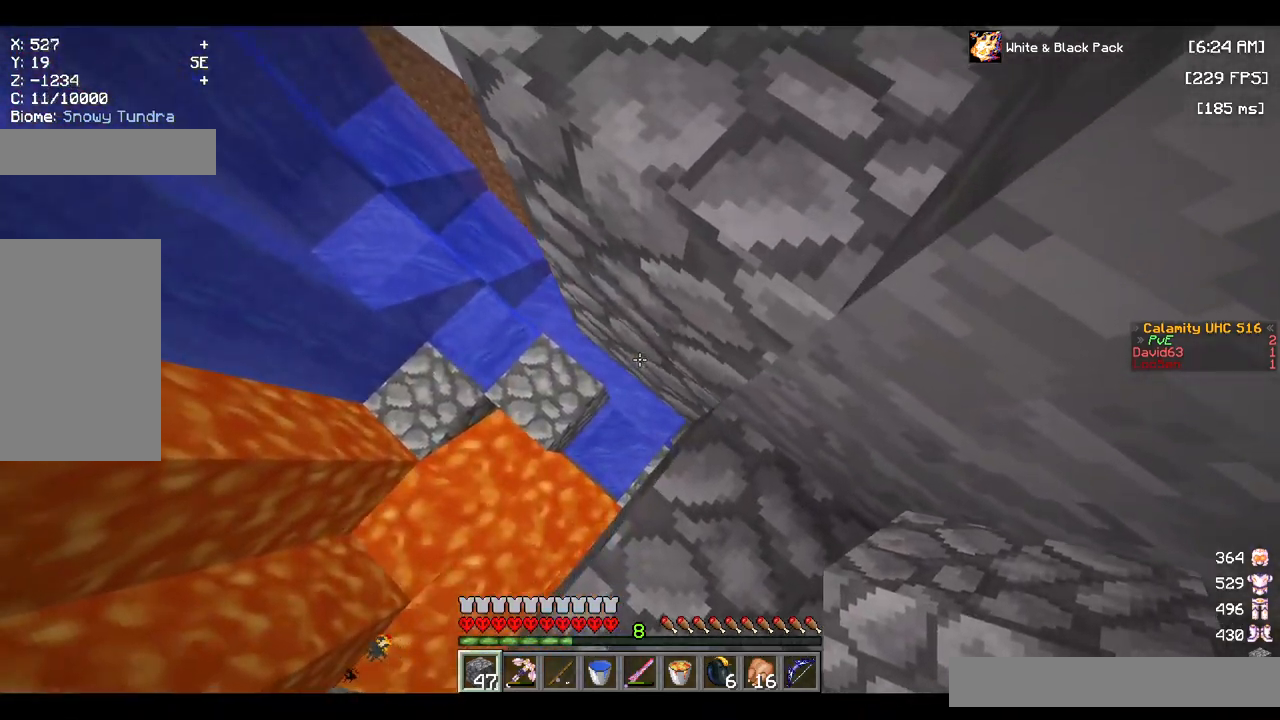
{"keys": ["a", "space", "w"], "mouse": [], "events": [[150, "mouse_right", "up"], [217, "a", "down"], [334, "w", "down"], [467, "space", "down"]]}
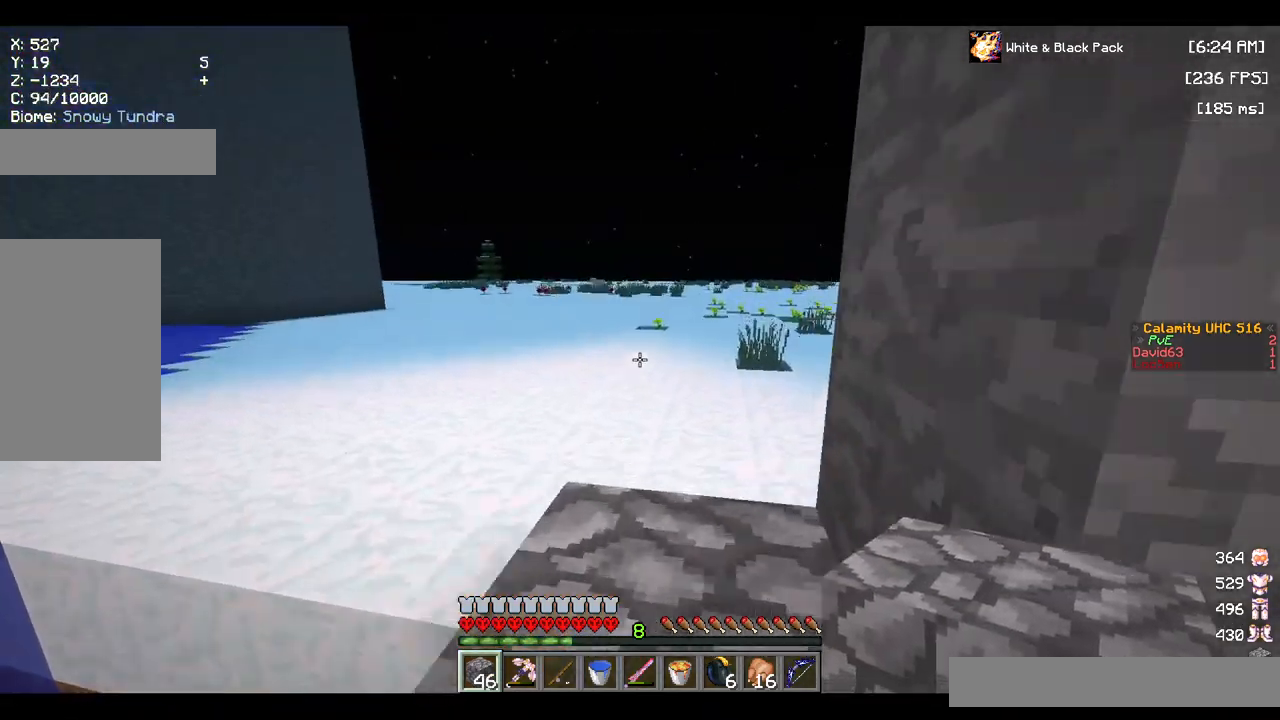
{"keys": ["d", "w"], "mouse": [], "events": [[67, "a", "up"], [200, "space", "up"], [366, "d", "down"]]}
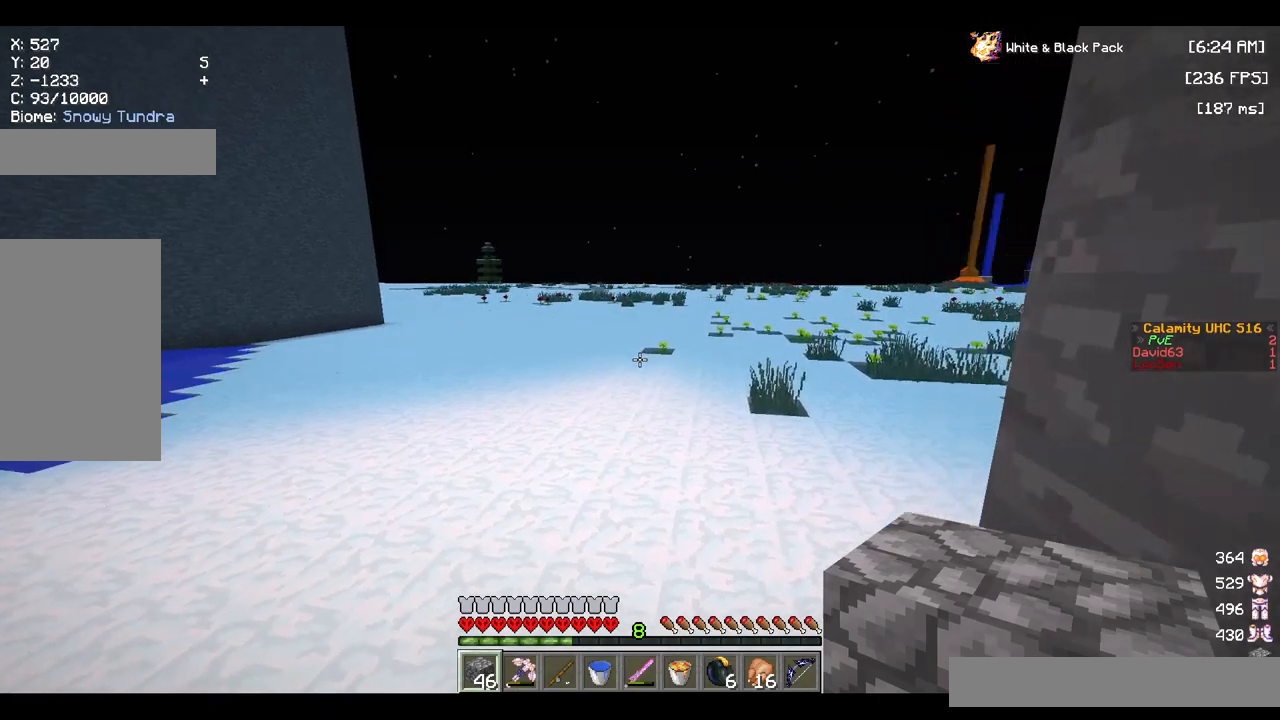
{"keys": ["w"], "mouse": [], "events": [[50, "d", "up"], [217, "space", "down"], [450, "space", "up"]]}
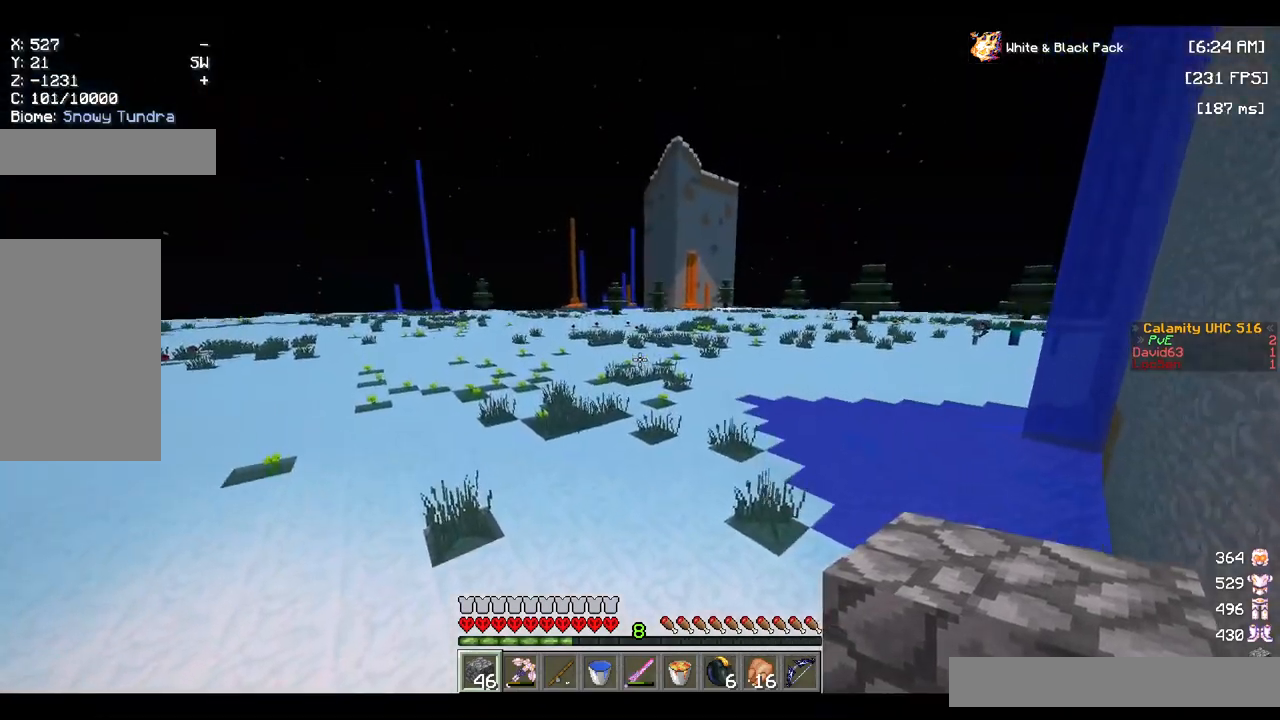
{"keys": ["space", "w"], "mouse": [], "events": [[284, "space", "down"]]}
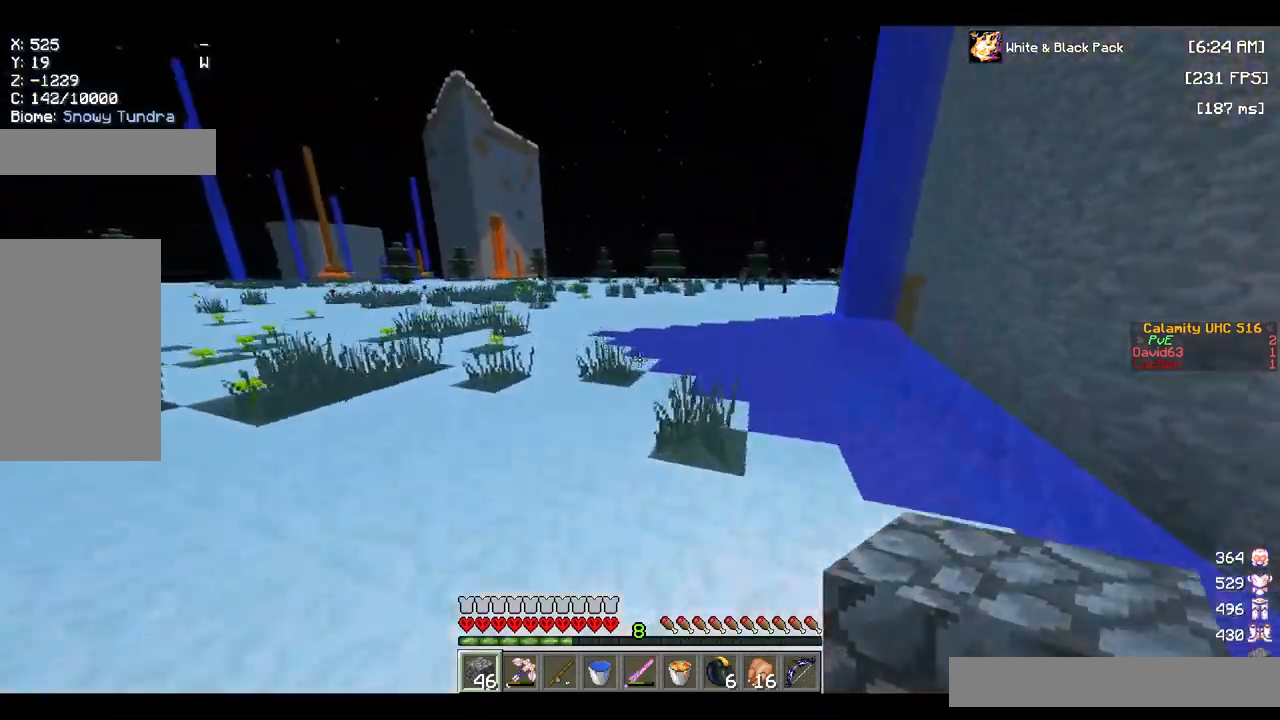
{"keys": ["a", "space", "w"], "mouse": [], "events": [[167, "space", "up"], [200, "a", "down"], [450, "space", "down"]]}
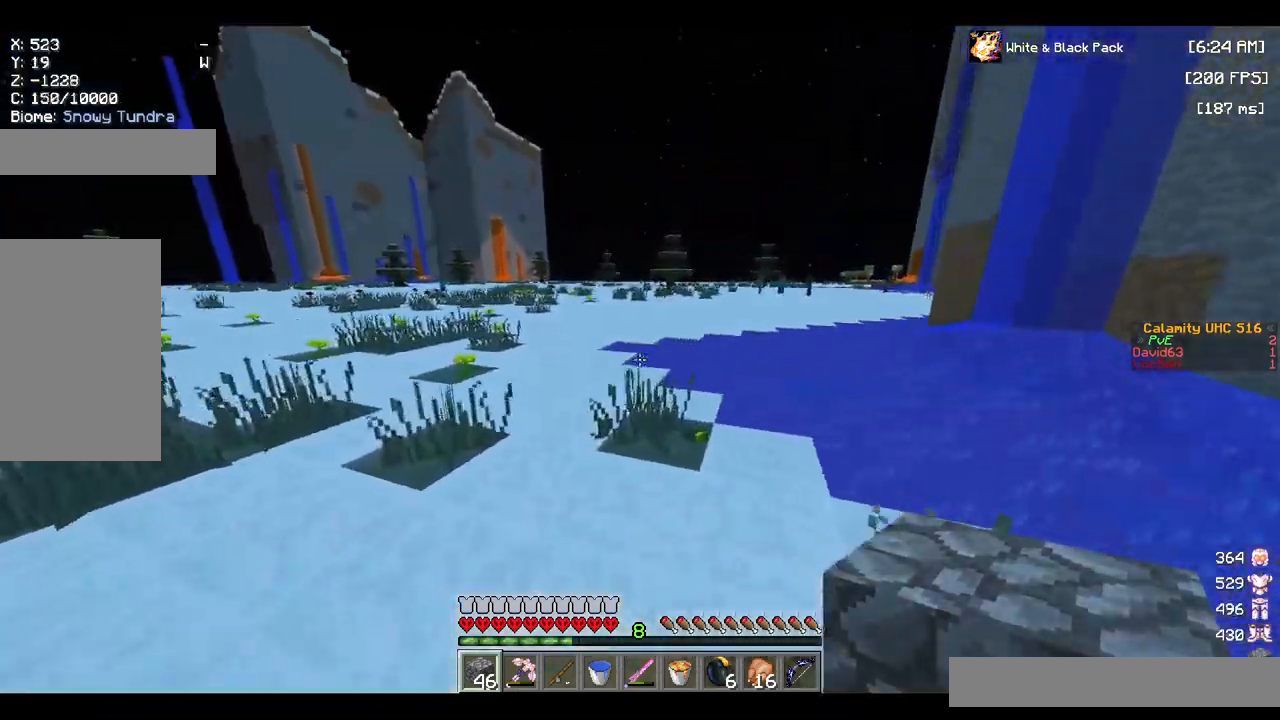
{"keys": ["a", "space", "w"], "mouse": [], "events": [[267, "space", "up"], [500, "space", "down"]]}
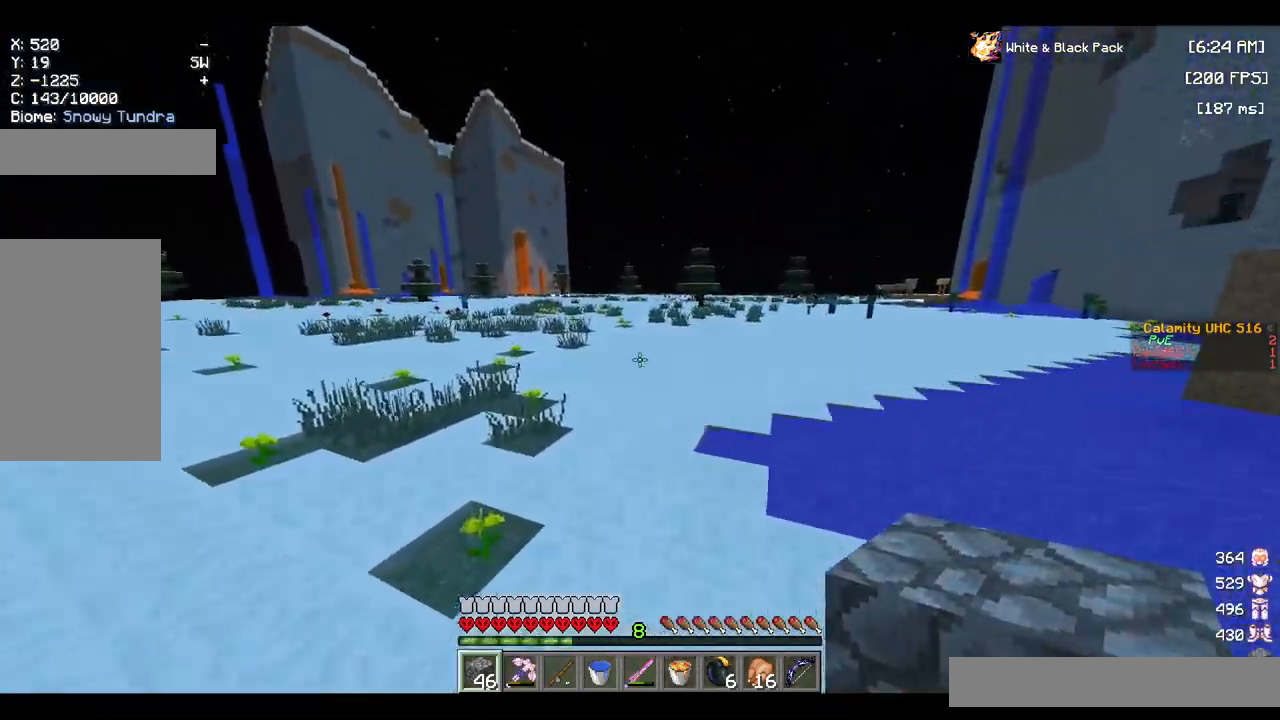
{"keys": ["a", "w"], "mouse": [], "events": [[200, "a", "up"], [234, "space", "up"], [450, "a", "down"]]}
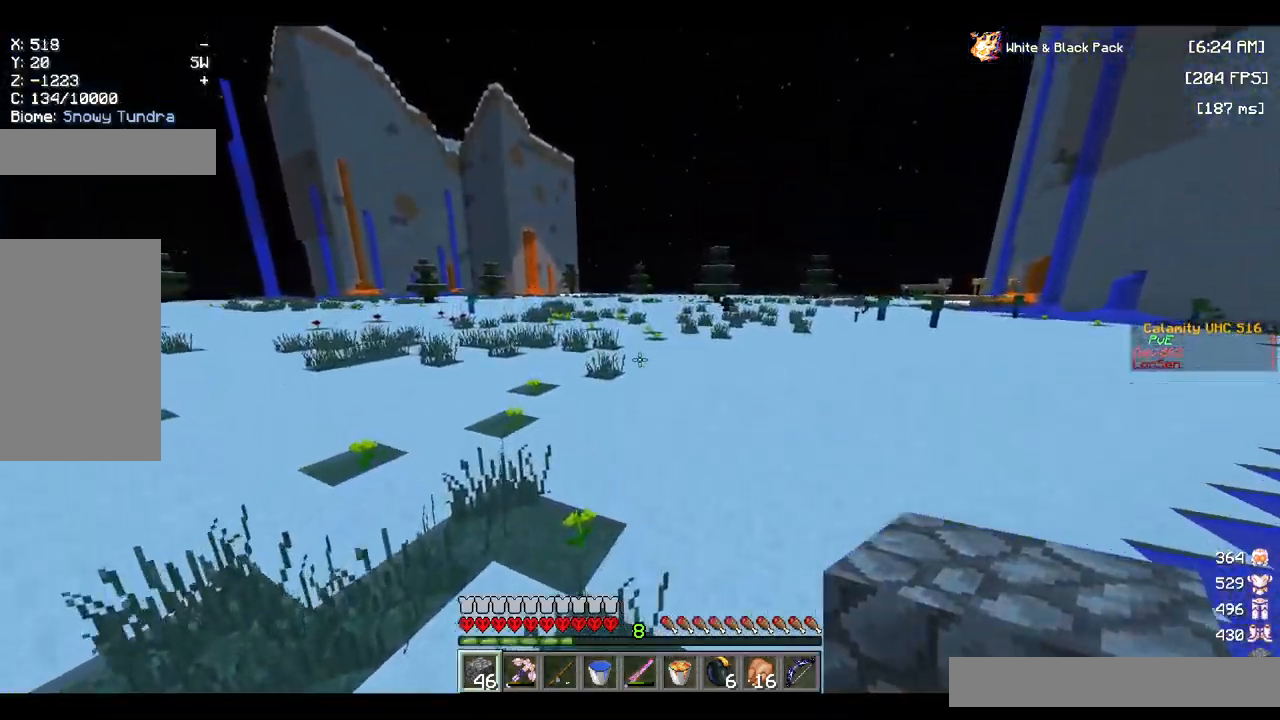
{"keys": ["w"], "mouse": [], "events": [[167, "space", "down"], [300, "a", "up"], [467, "space", "up"]]}
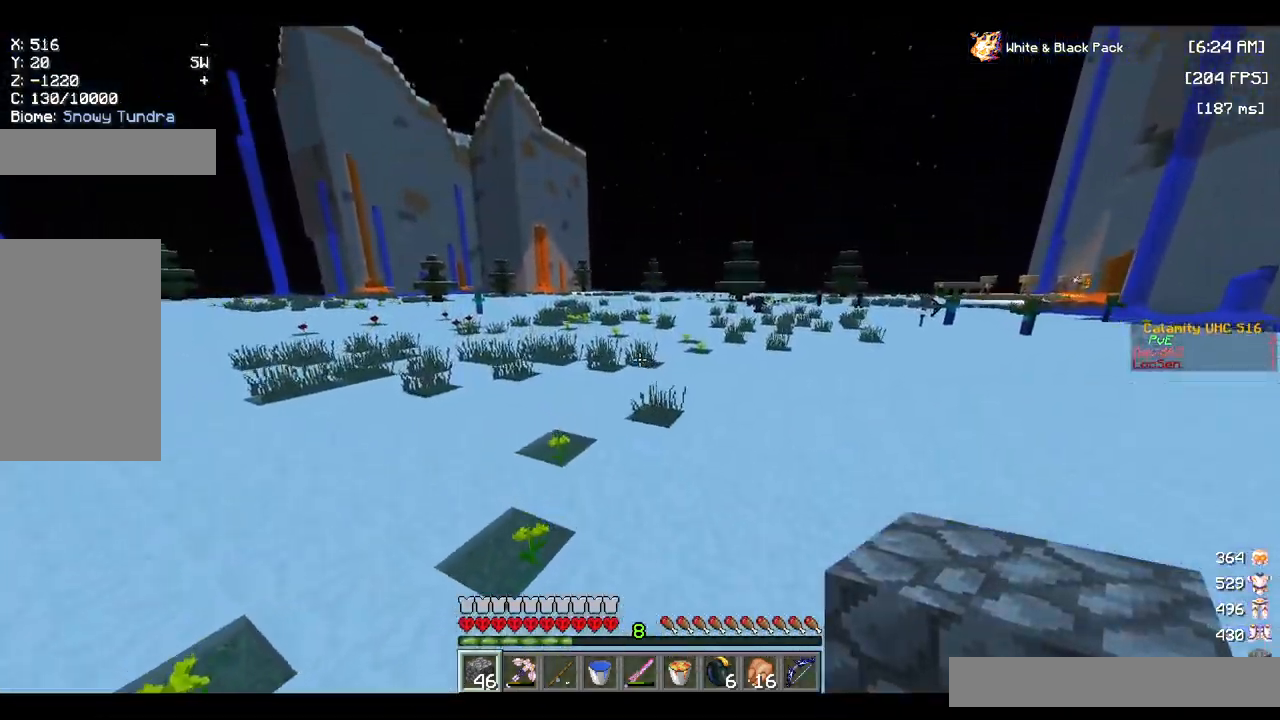
{"keys": ["space", "w"], "mouse": [], "events": [[250, "space", "down"]]}
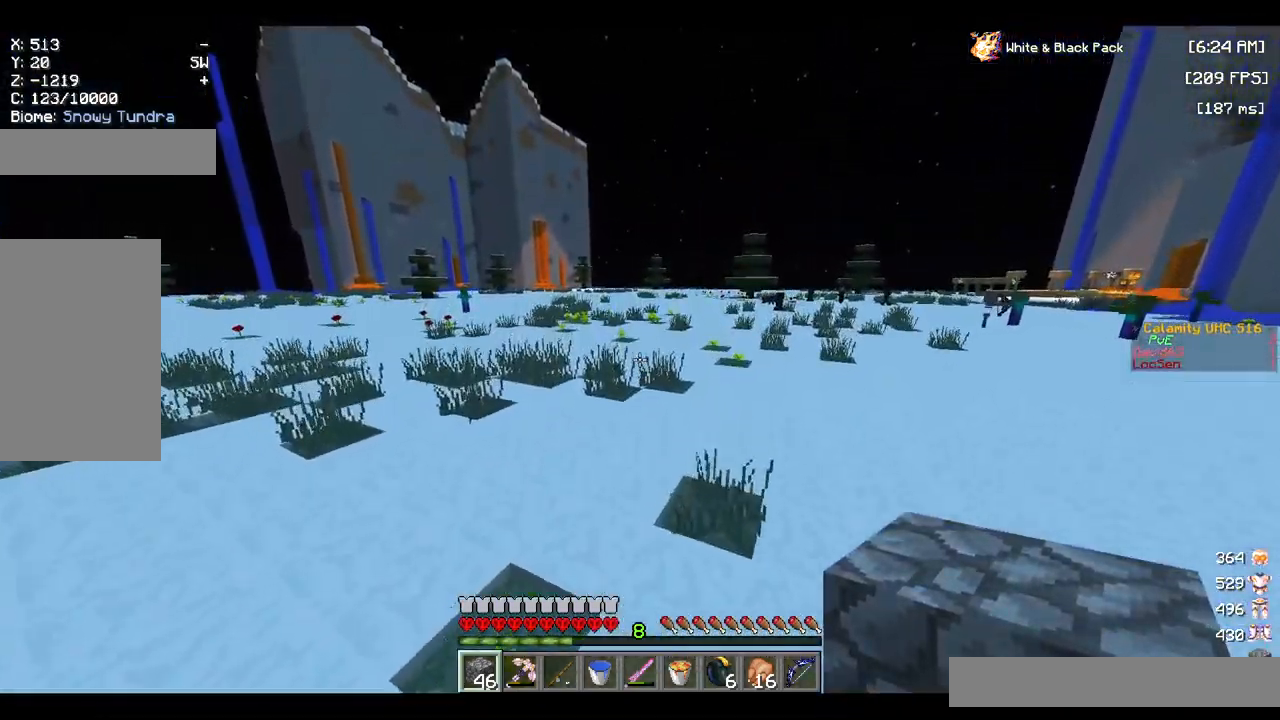
{"keys": ["space", "w"], "mouse": [], "events": [[117, "space", "up"], [250, "space", "down"]]}
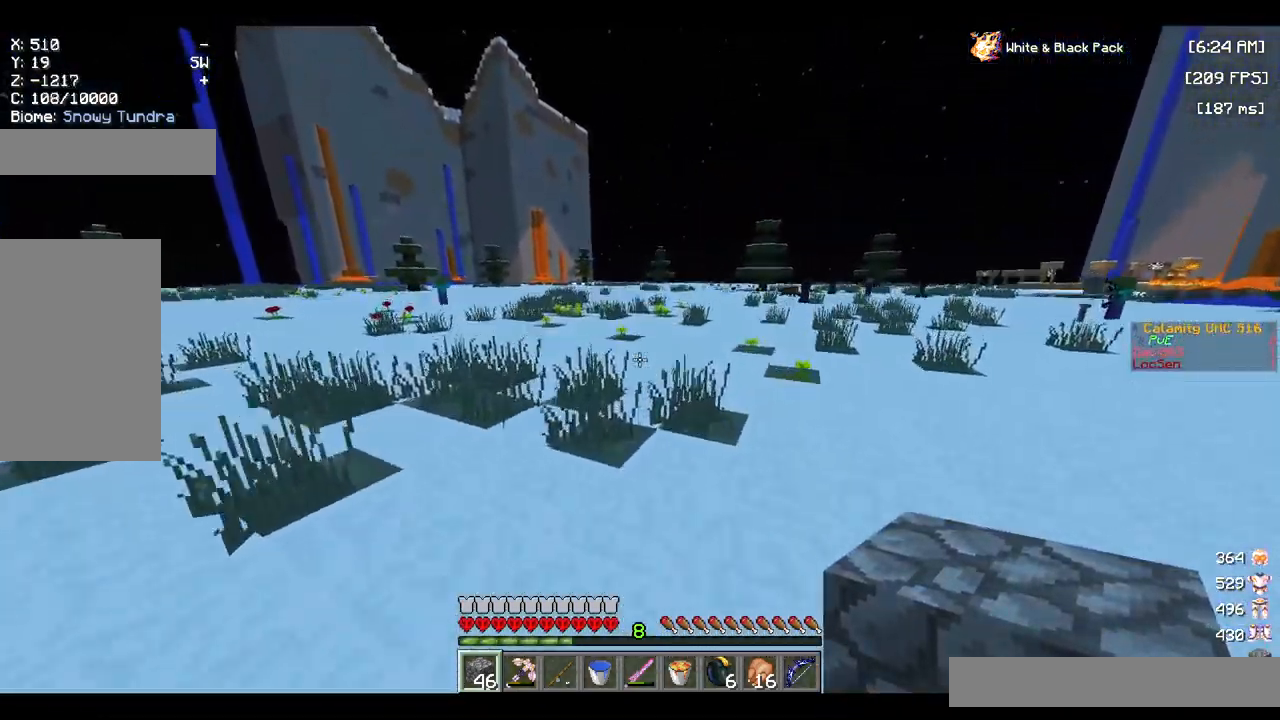
{"keys": ["space", "w"], "mouse": [], "events": [[234, "space", "up"], [300, "a", "down"], [417, "space", "down"], [467, "a", "up"]]}
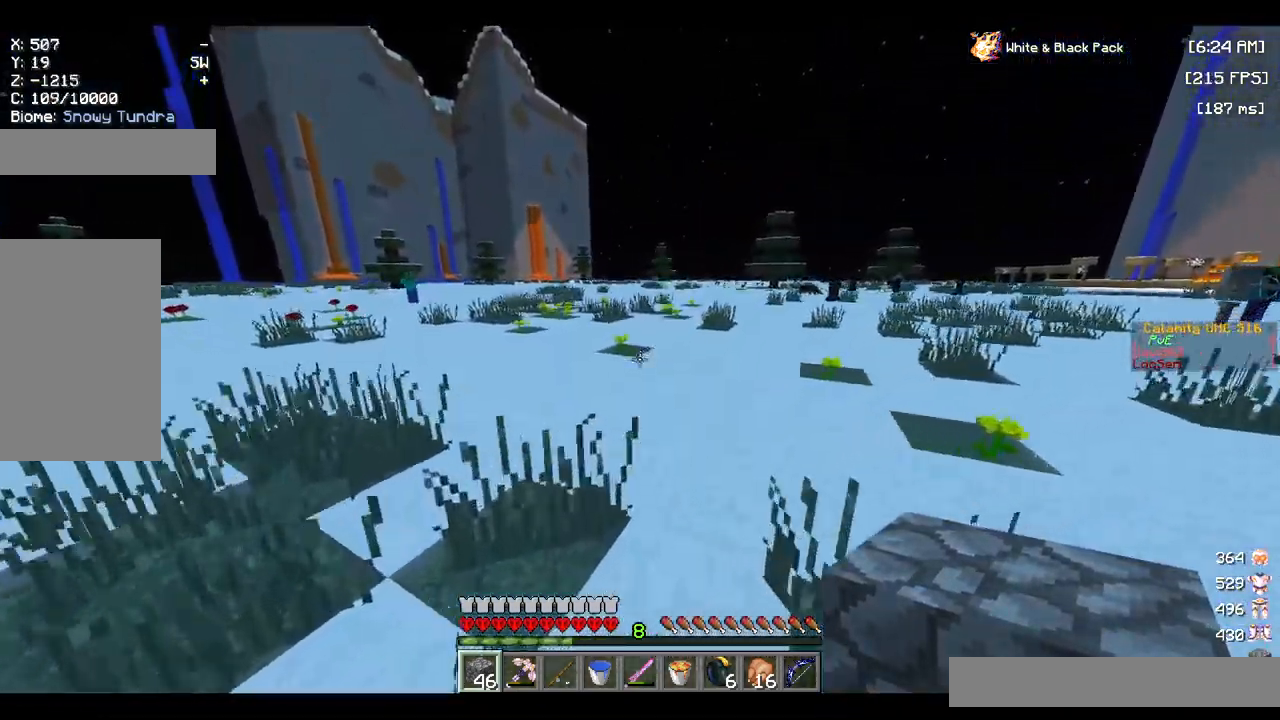
{"keys": ["space", "w"], "mouse": [], "events": []}
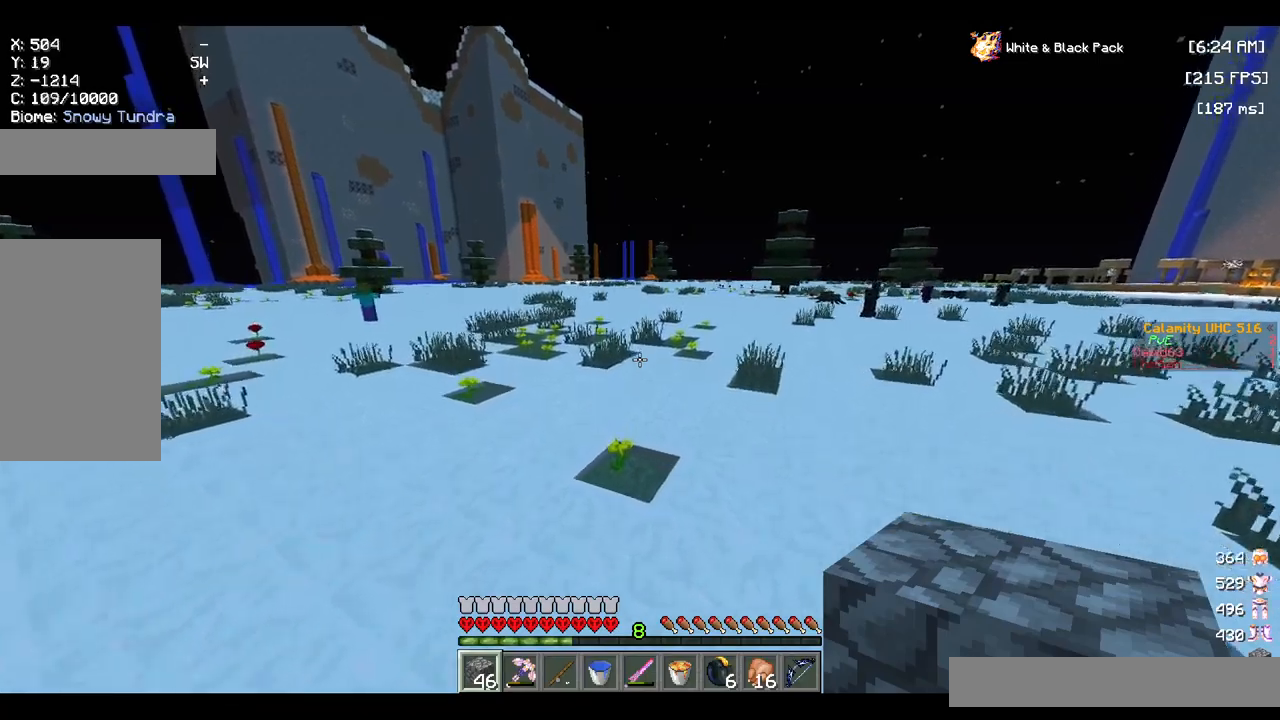
{"keys": ["space", "w"], "mouse": [], "events": []}
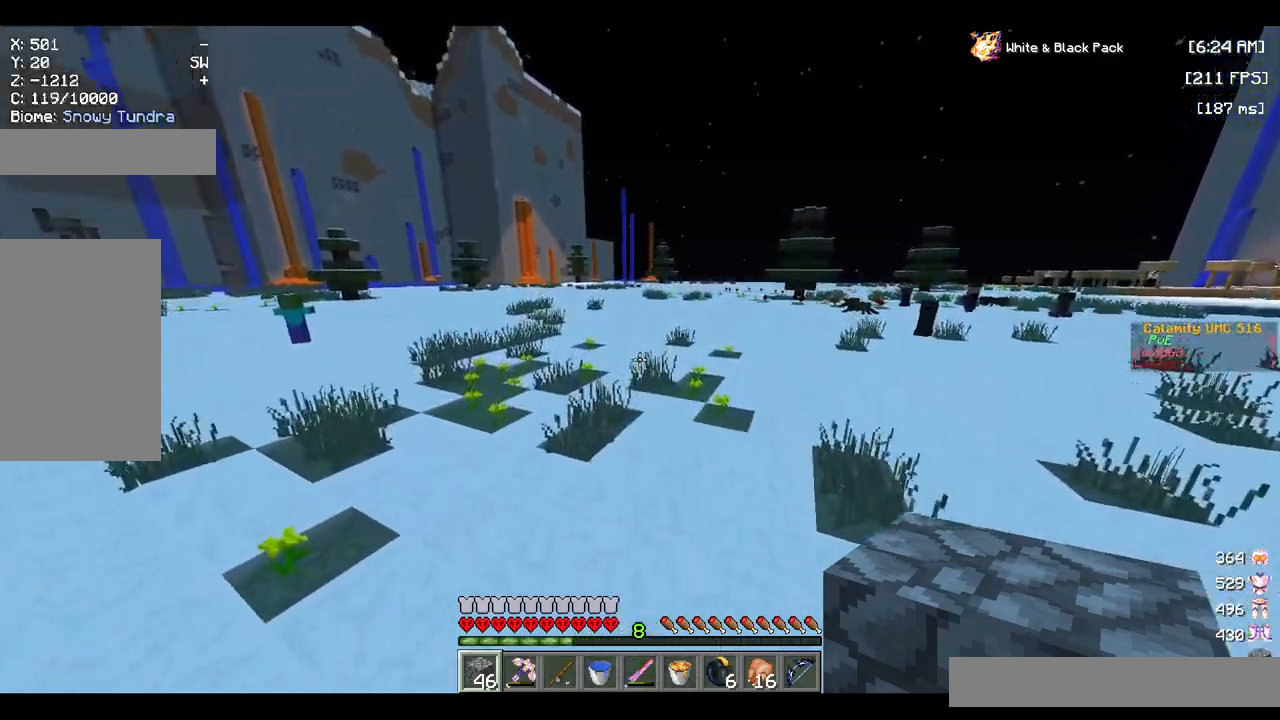
{"keys": ["space", "w"], "mouse": [], "events": []}
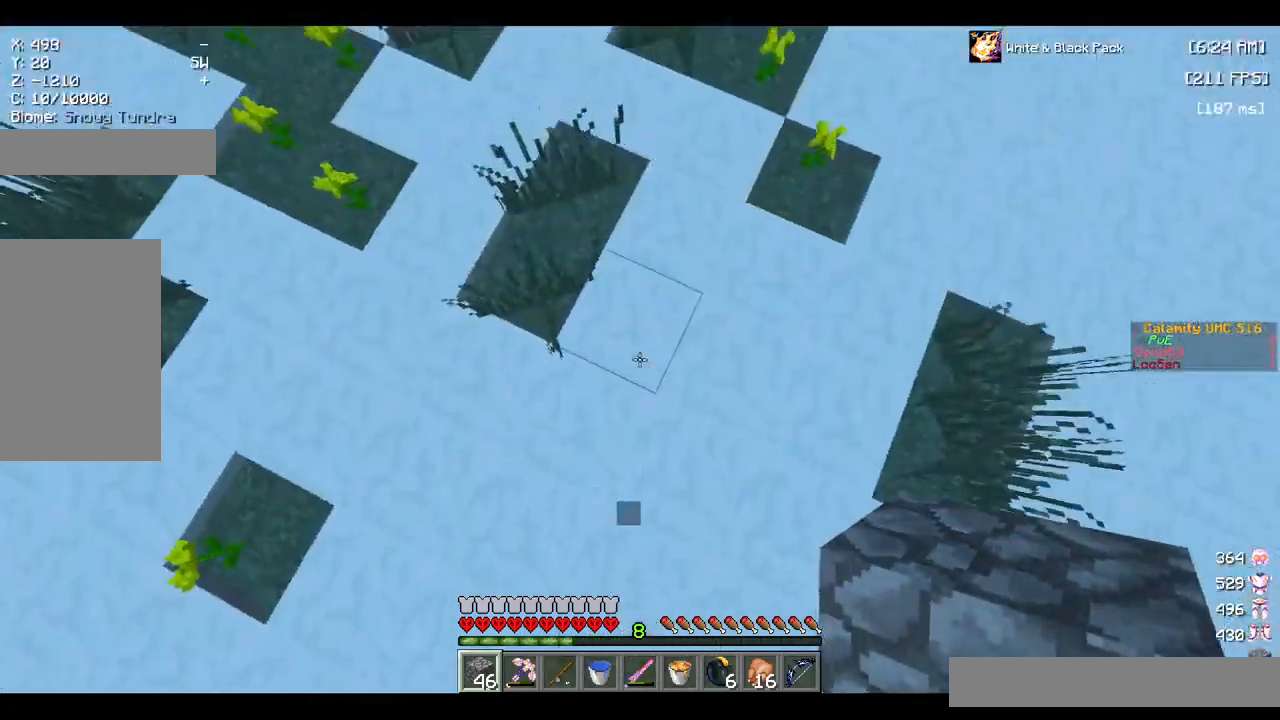
{"keys": ["space", "w"], "mouse": [], "events": [[33, "mouse_right", "down"], [133, "mouse_right", "up"]]}
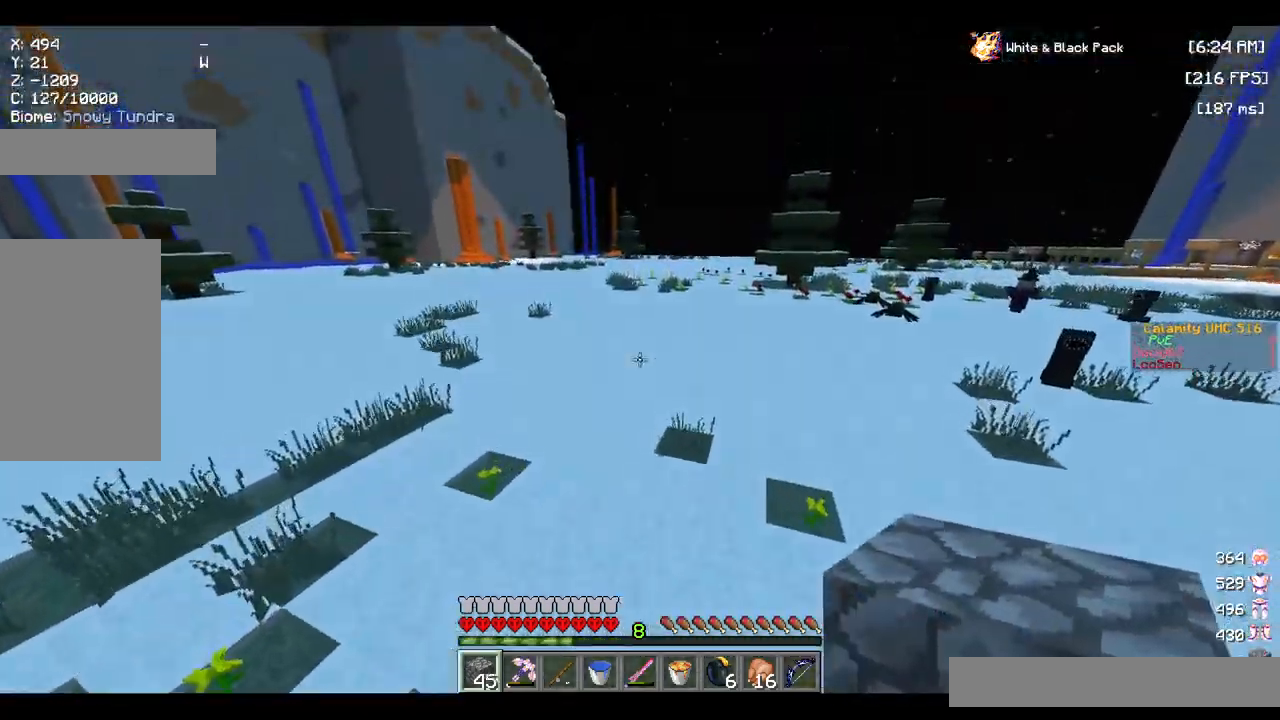
{"keys": ["space", "w"], "mouse": [], "events": []}
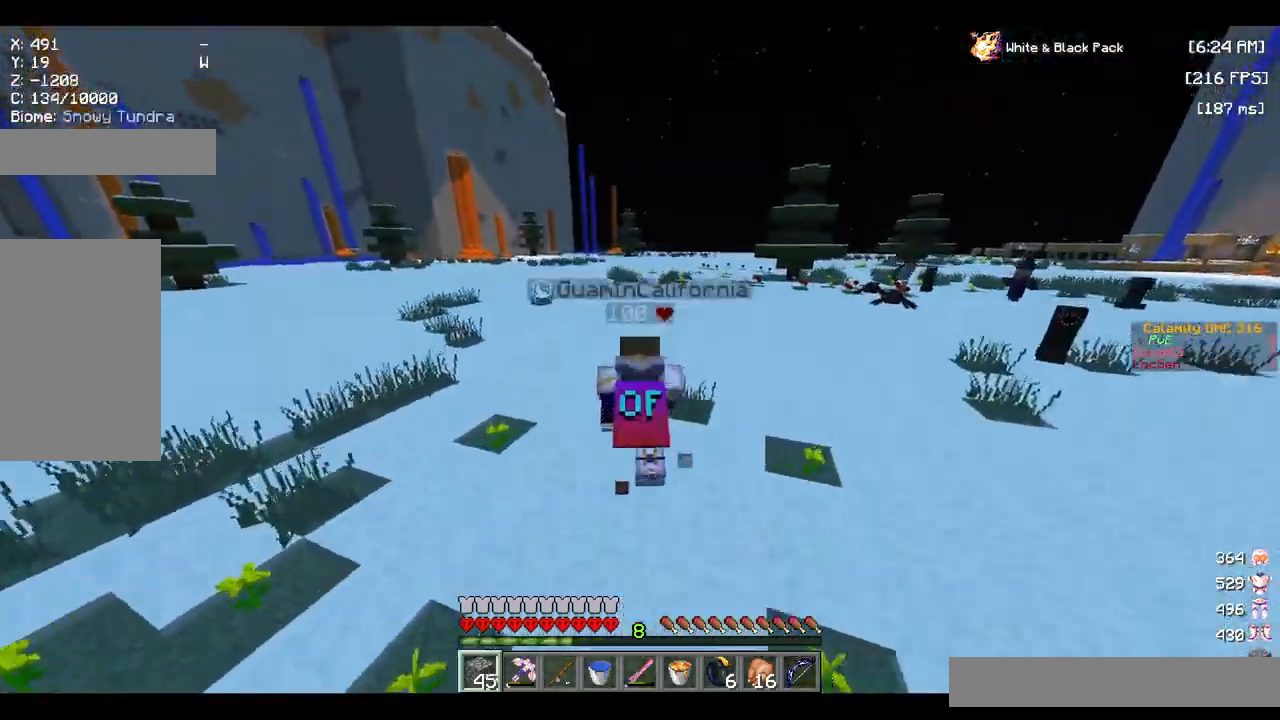
{"keys": ["space", "w"], "mouse": [], "events": []}
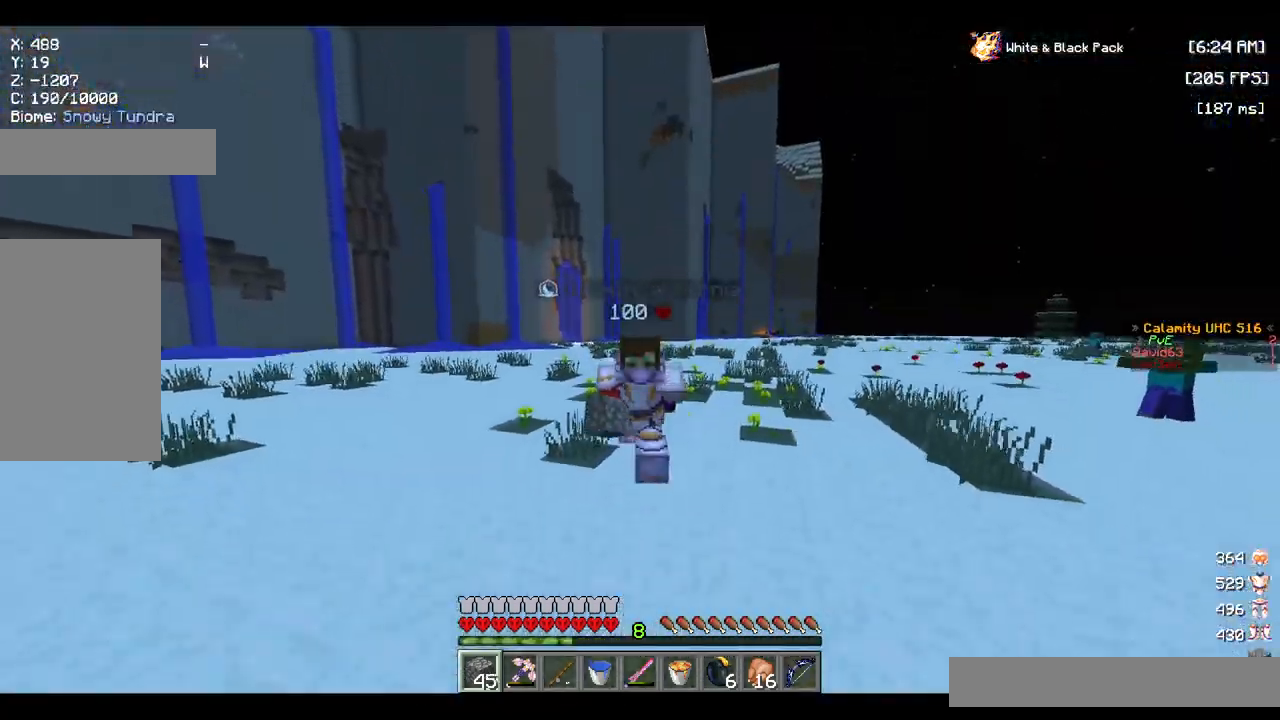
{"keys": ["space", "w"], "mouse": [], "events": []}
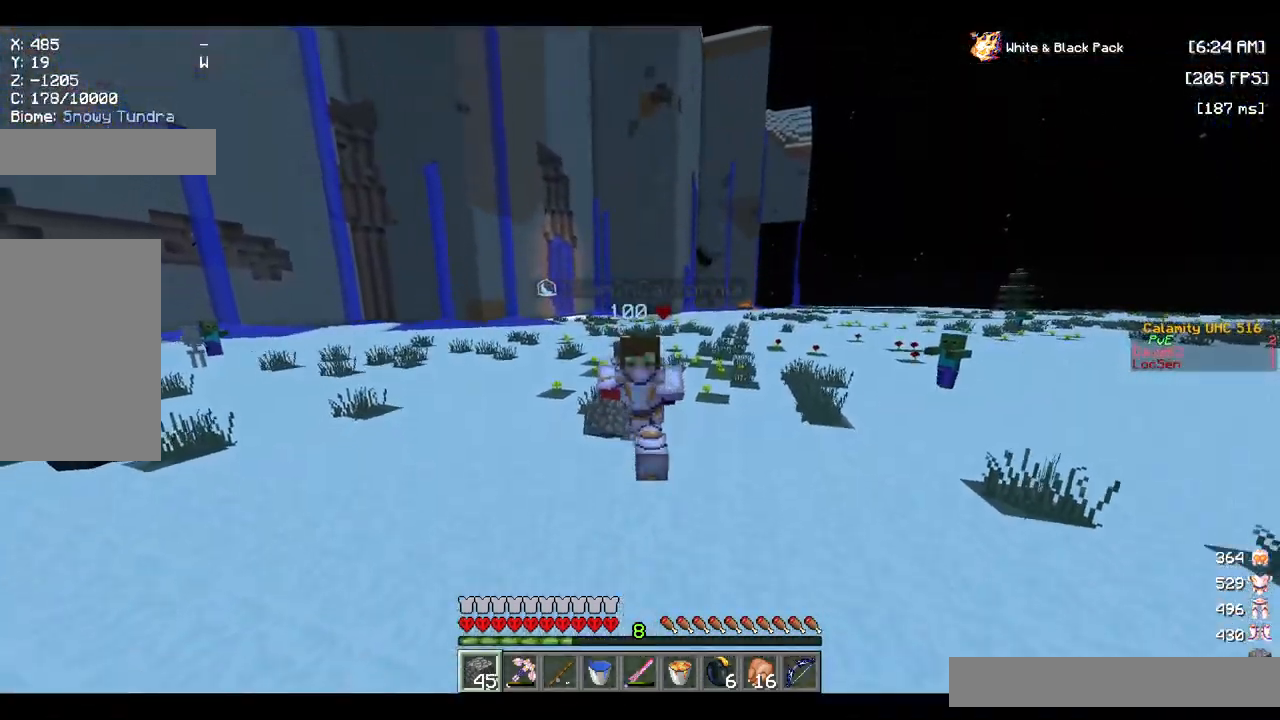
{"keys": ["space", "w"], "mouse": [], "events": []}
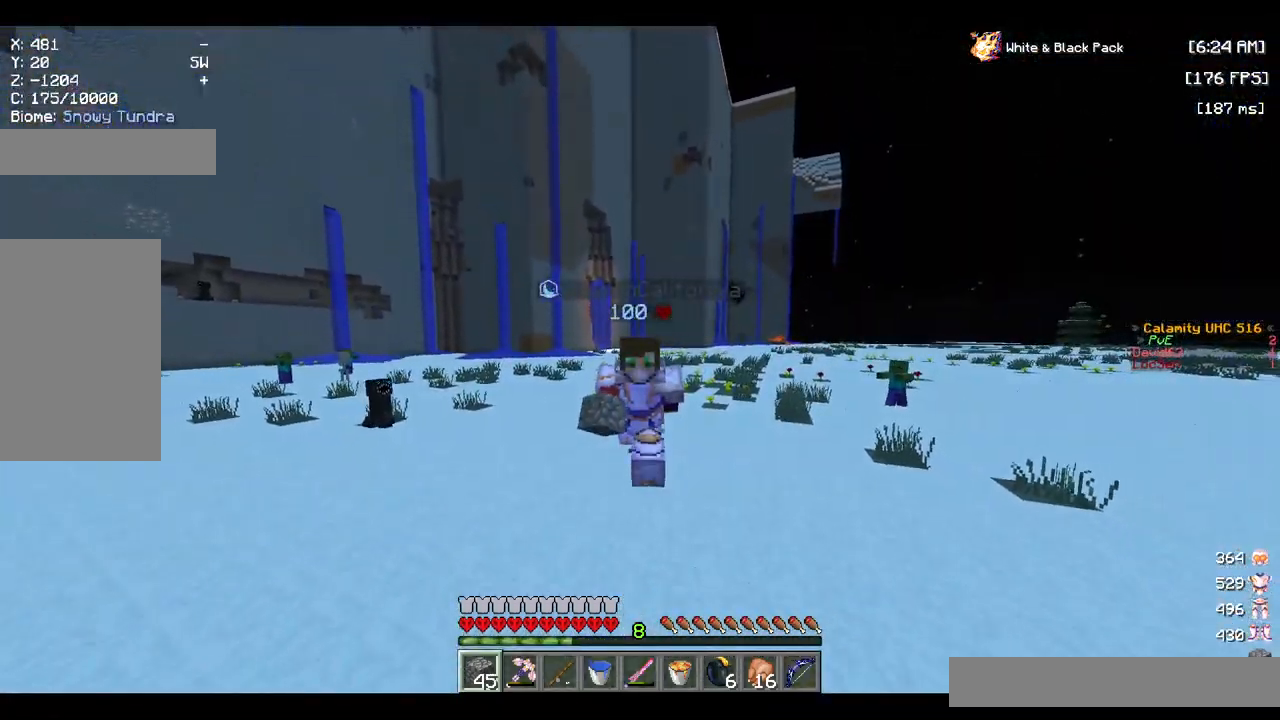
{"keys": ["space", "w"], "mouse": [], "events": []}
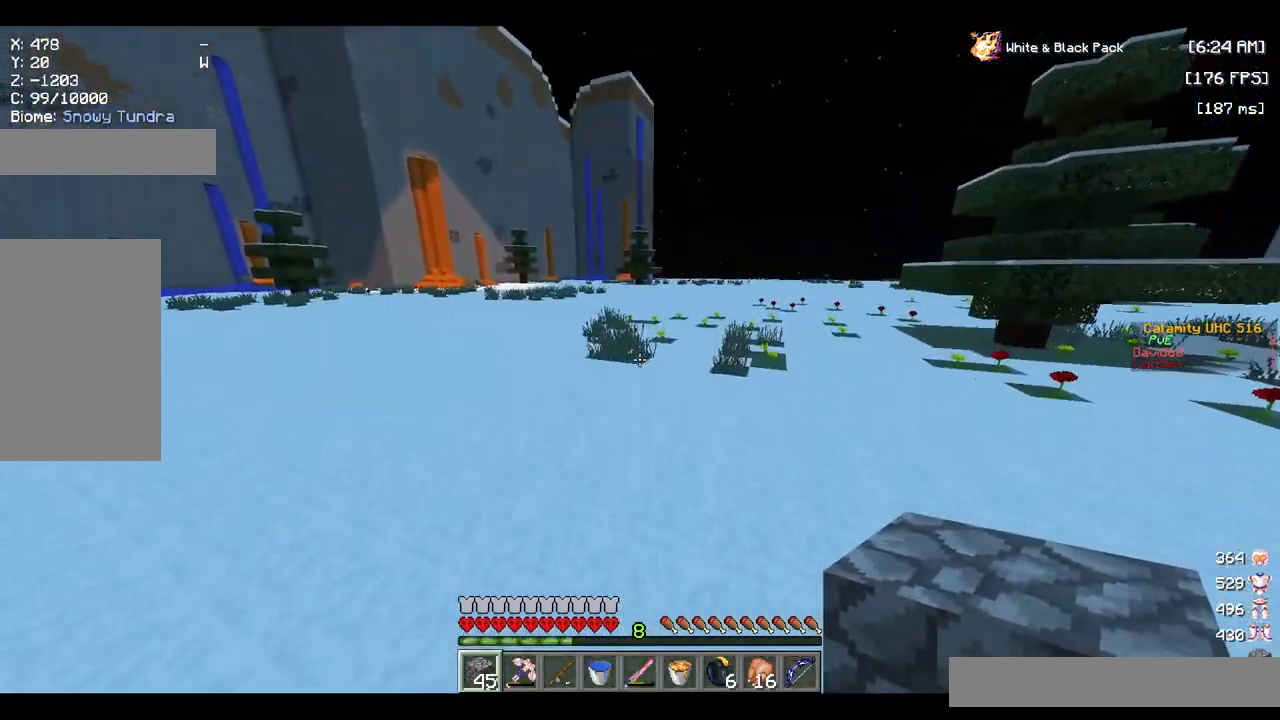
{"keys": ["space", "w"], "mouse": [], "events": []}
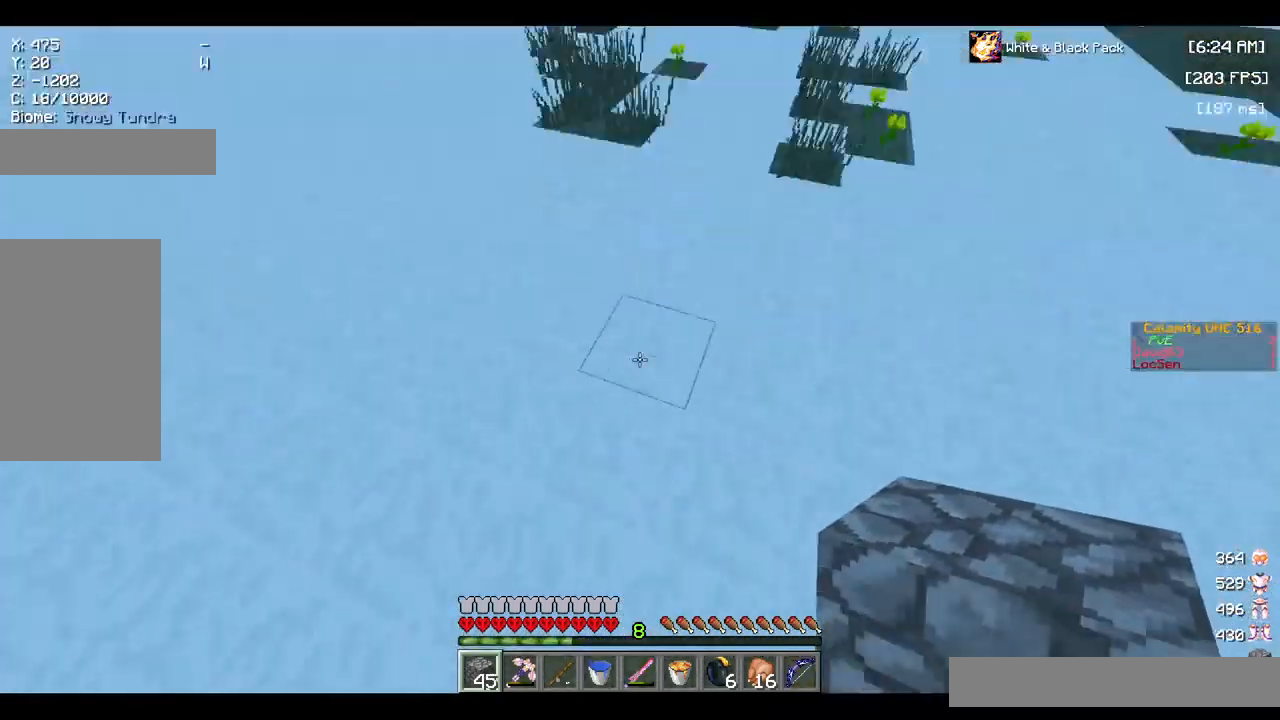
{"keys": ["space", "w"], "mouse": [], "events": [[67, "mouse_right", "down"], [167, "mouse_right", "up"], [400, "a", "down"], [500, "a", "up"]]}
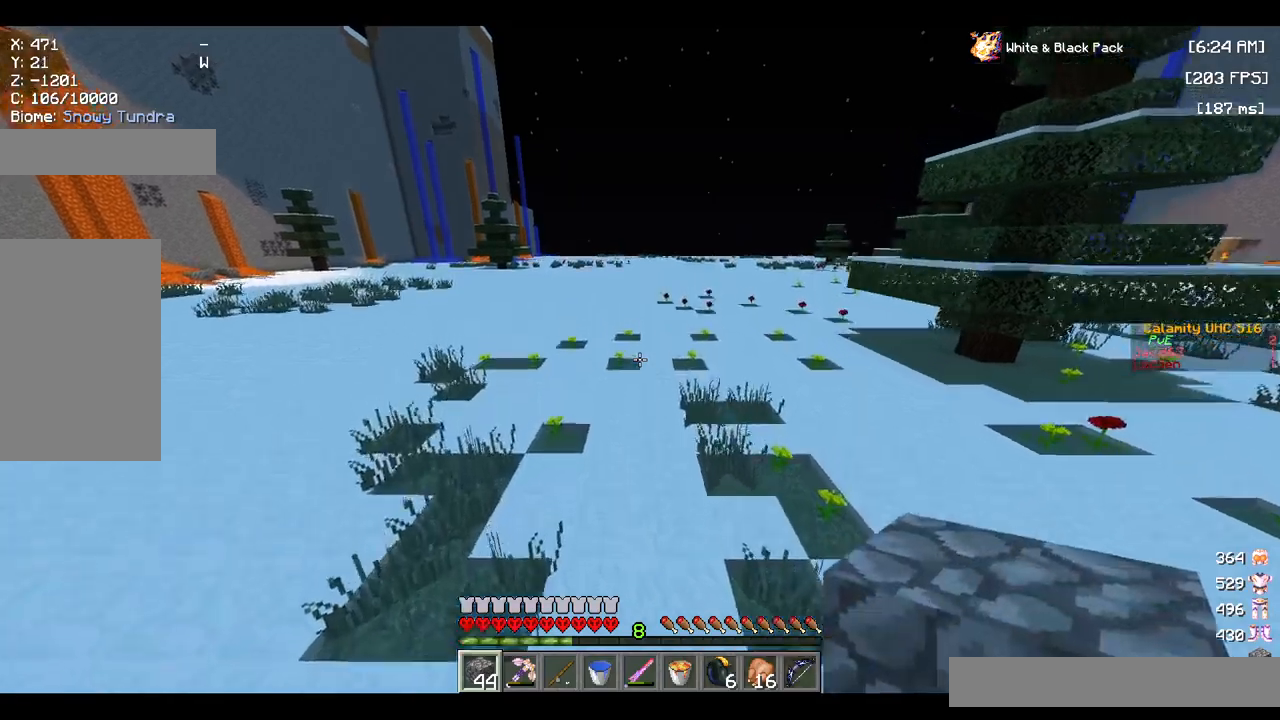
{"keys": ["space", "w"], "mouse": [], "events": []}
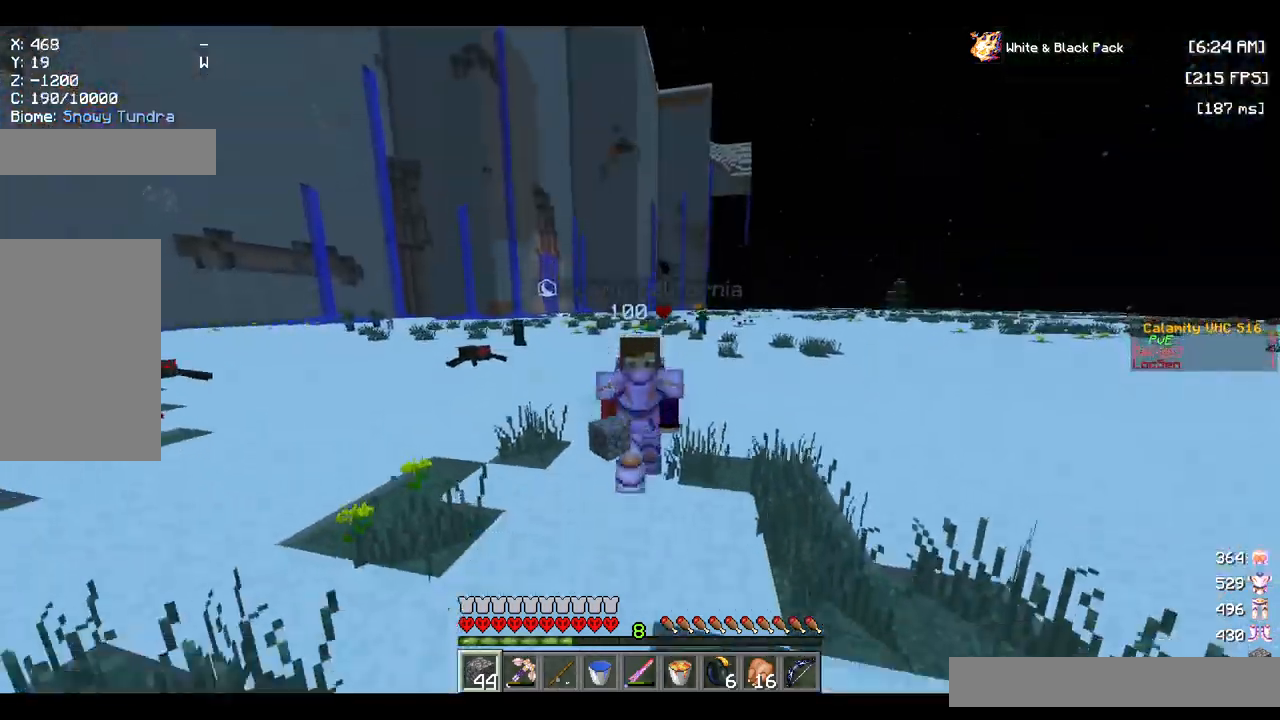
{"keys": ["space", "w"], "mouse": [], "events": []}